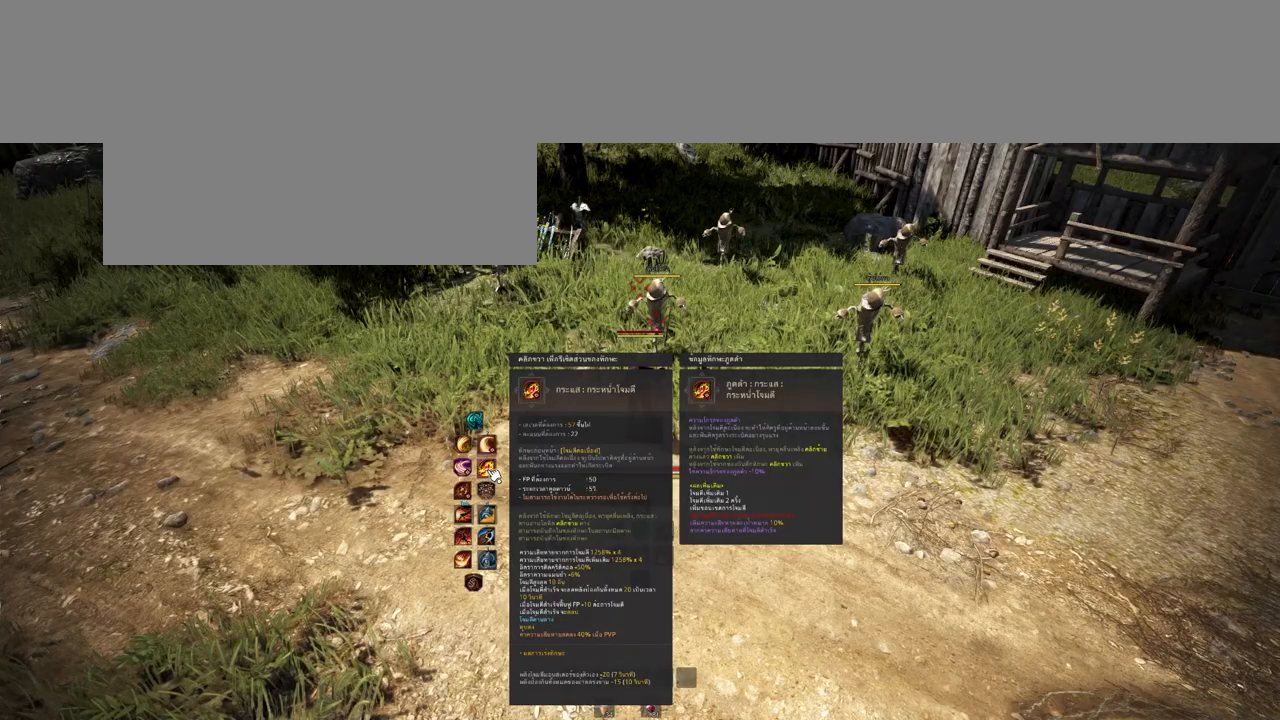
Gameplay with keyboard and mouse; each line is a JSON object with the keys and mouse buttons held at the frame after it. "events" lists presses ("down") and releases ("up") of "a", "b", "d", "e", "f4", "q", "s", "shift", "space", "w", "mouse_left", "mouse_right", "mouse_mb4" and "mouse_mb5" between this image and that frame as [ms after this image, input, new state], when the widget could be followed in between. "mouse_left", "mouse_right", "mouse_mb4", "mouse_mb5" = the "left", "right", "mb4", "mb5" buttons of the "mouse" list. No other keys are recorded. Mouse movement is not recorded.
{"keys": ["a"], "mouse": [], "events": [[67, "a", "down"]]}
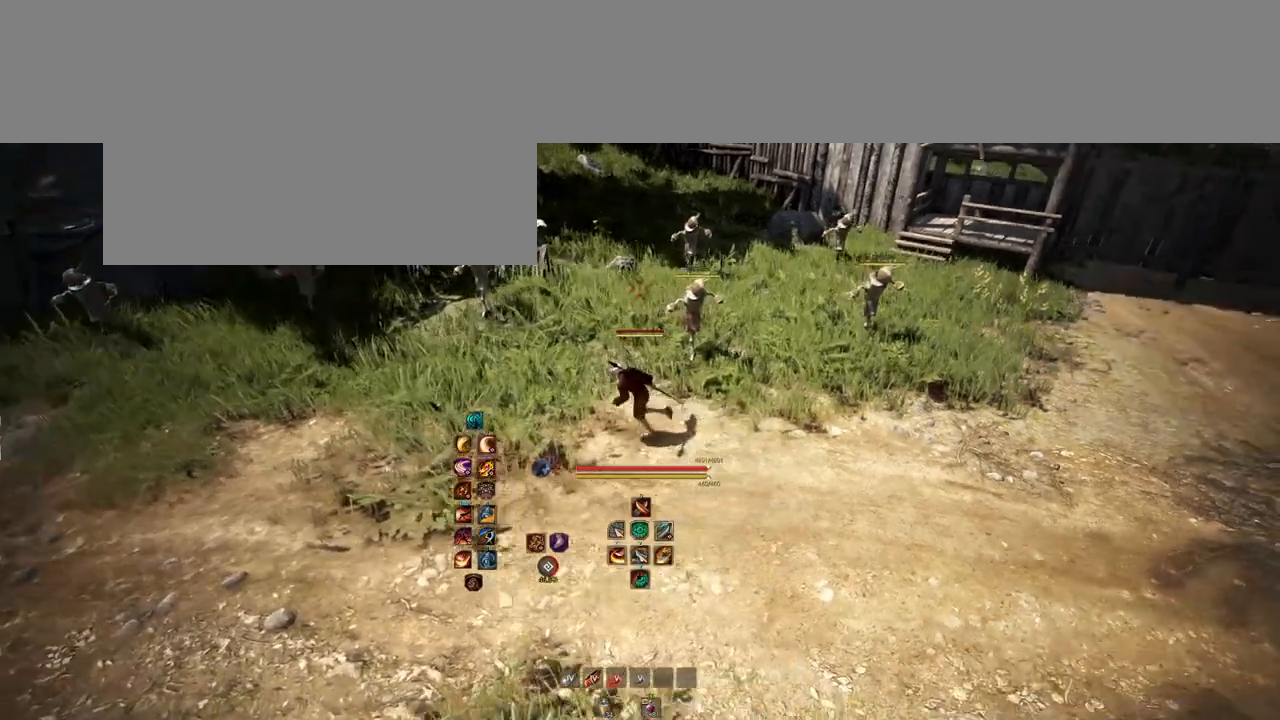
{"keys": [], "mouse": [], "events": [[250, "a", "up"]]}
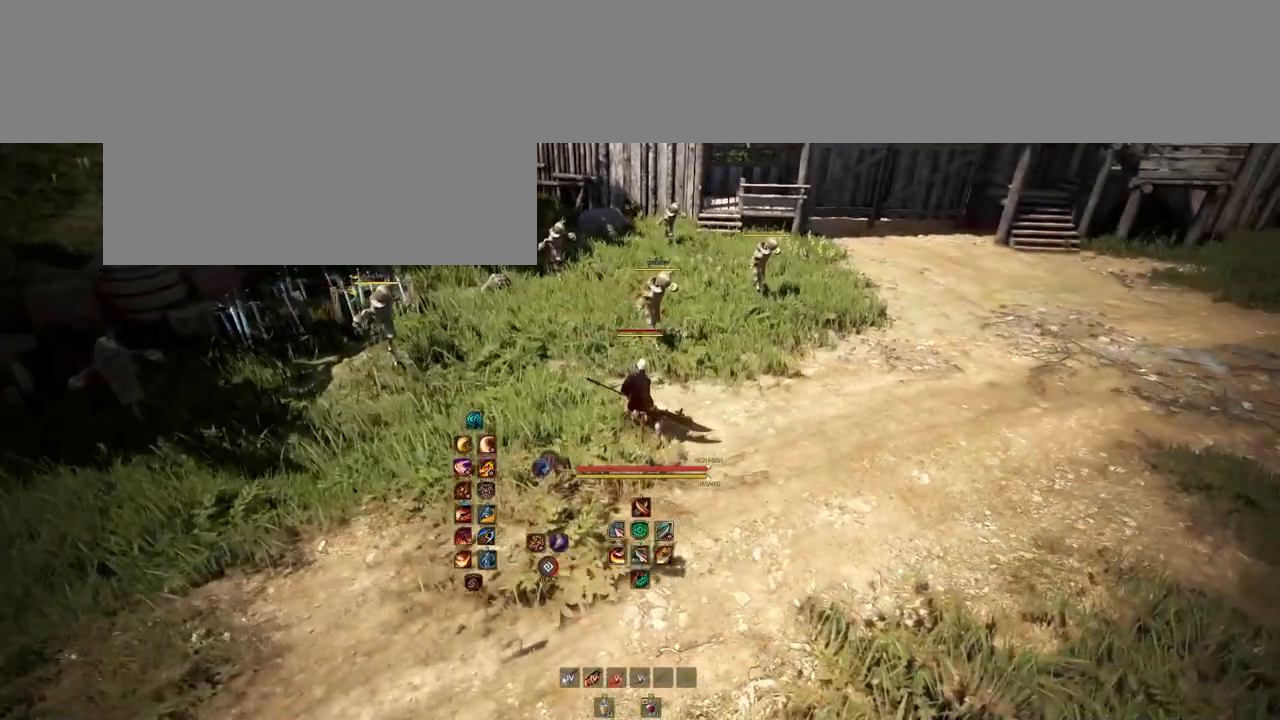
{"keys": ["d"], "mouse": ["left"], "events": [[467, "d", "down"], [500, "mouse_left", "down"]]}
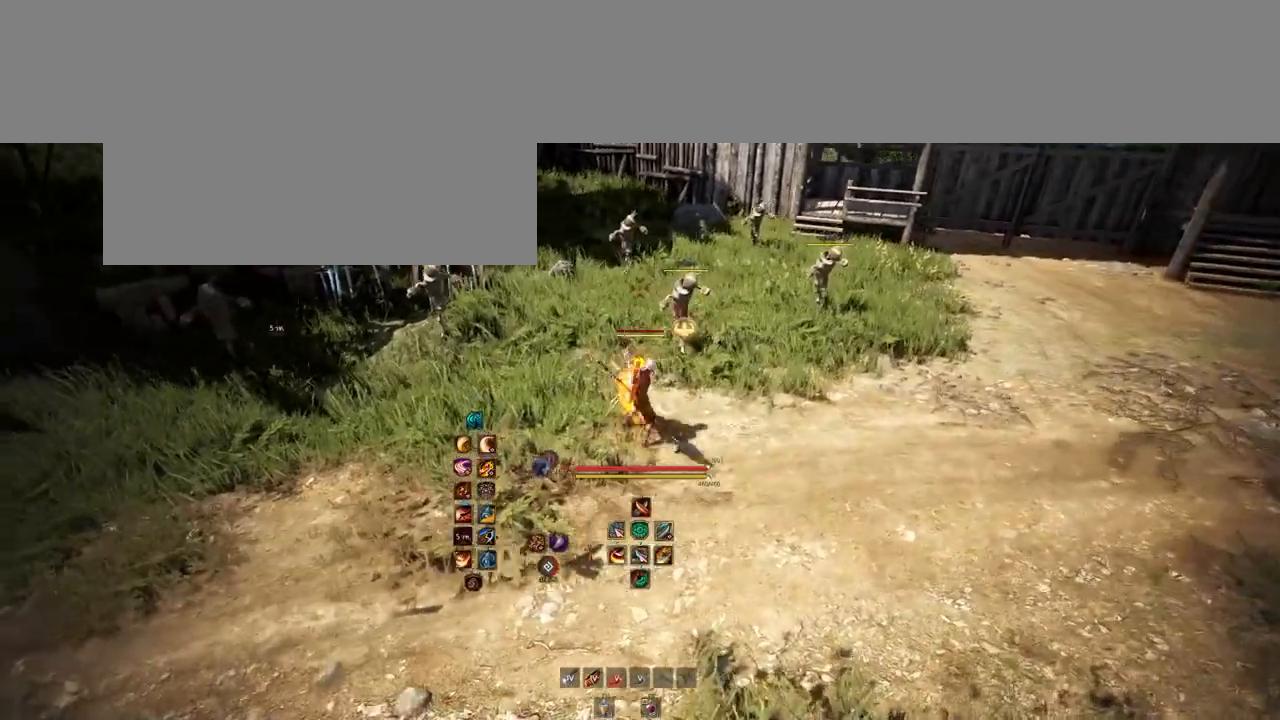
{"keys": [], "mouse": [], "events": [[117, "d", "up"], [133, "mouse_left", "up"]]}